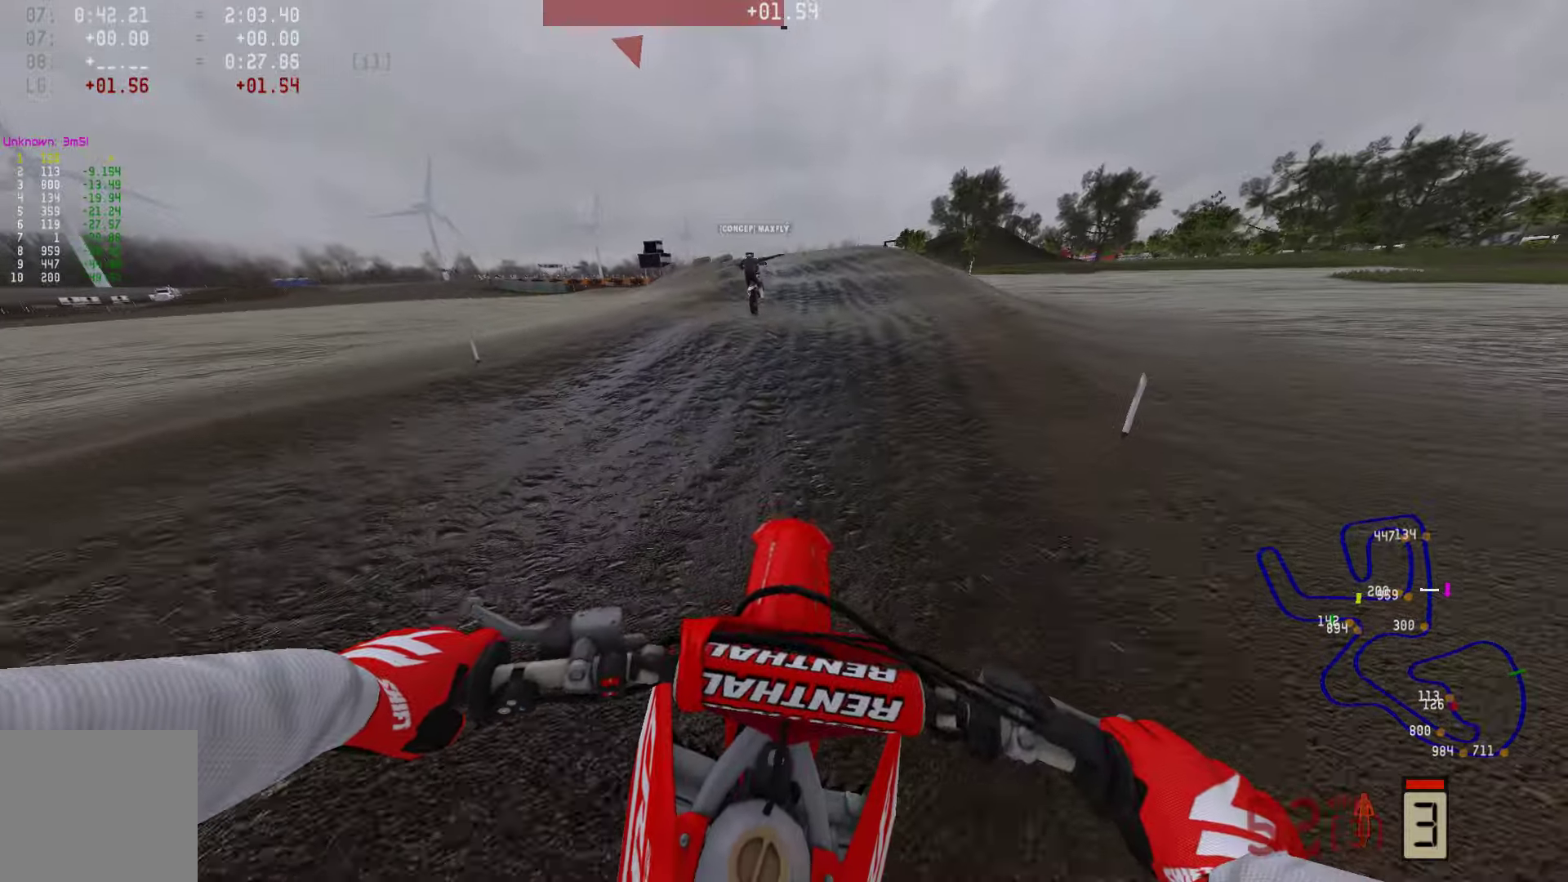
Gameplay with a controller (PlayStation layout); each line is a JSON object with the inputs held at the frame after it. "events" lists button and stick changes between this image and that frame as [ms after this image, input, new state], when the widget could be followed in between.
{"buttons": ["R2"], "left_stick": "center", "right_stick": "center", "events": []}
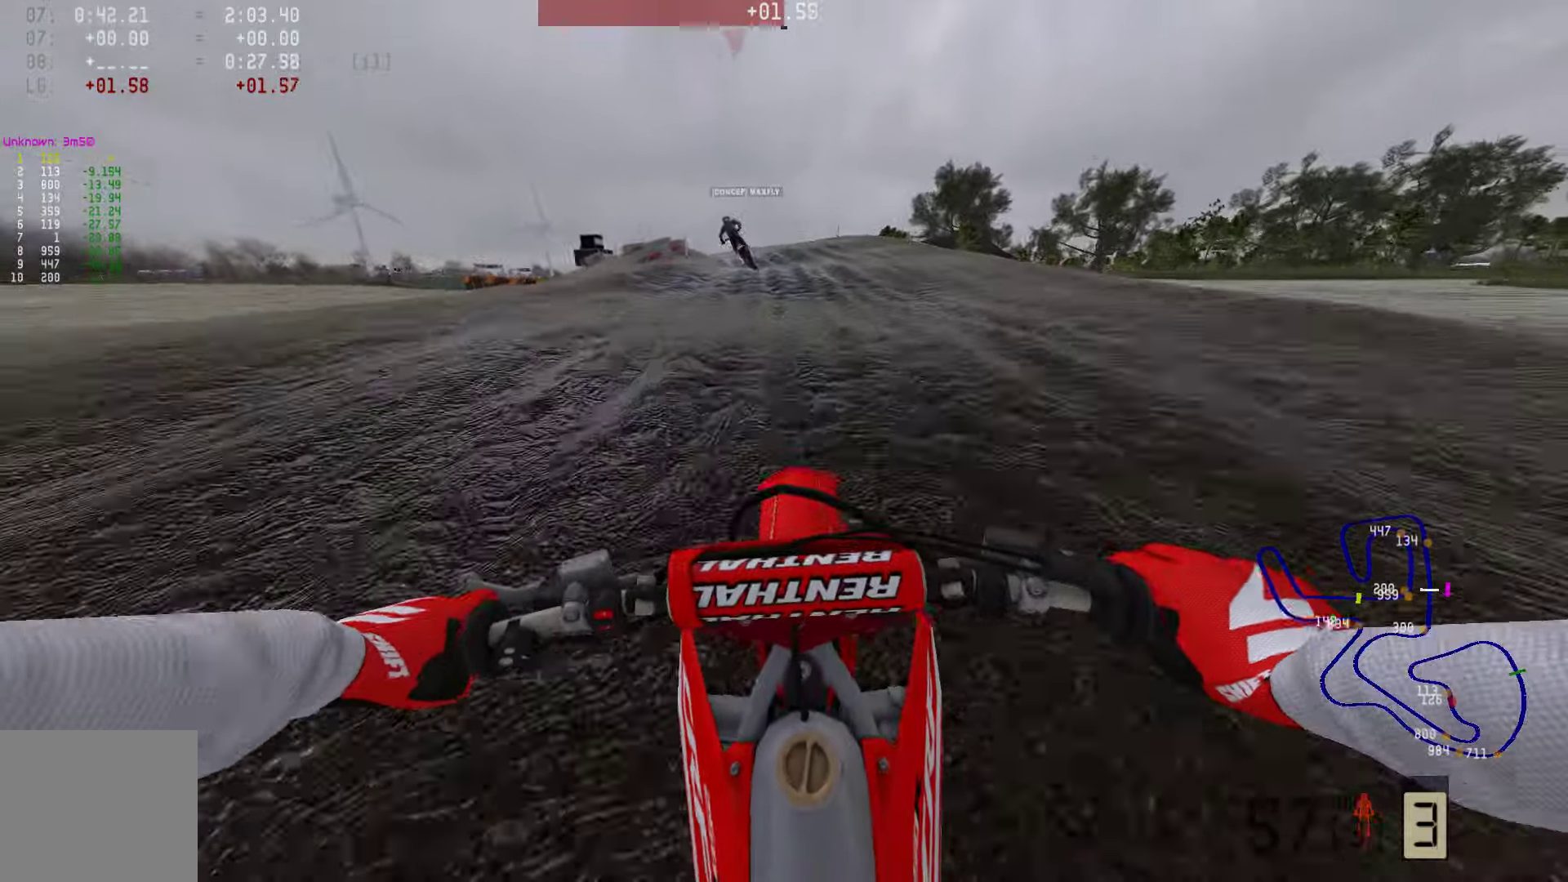
{"buttons": [], "left_stick": "left", "right_stick": "center", "events": [[148, "right_stick", "up"], [190, "left_stick", "left"], [337, "R2", "up"], [464, "right_stick", "center"]]}
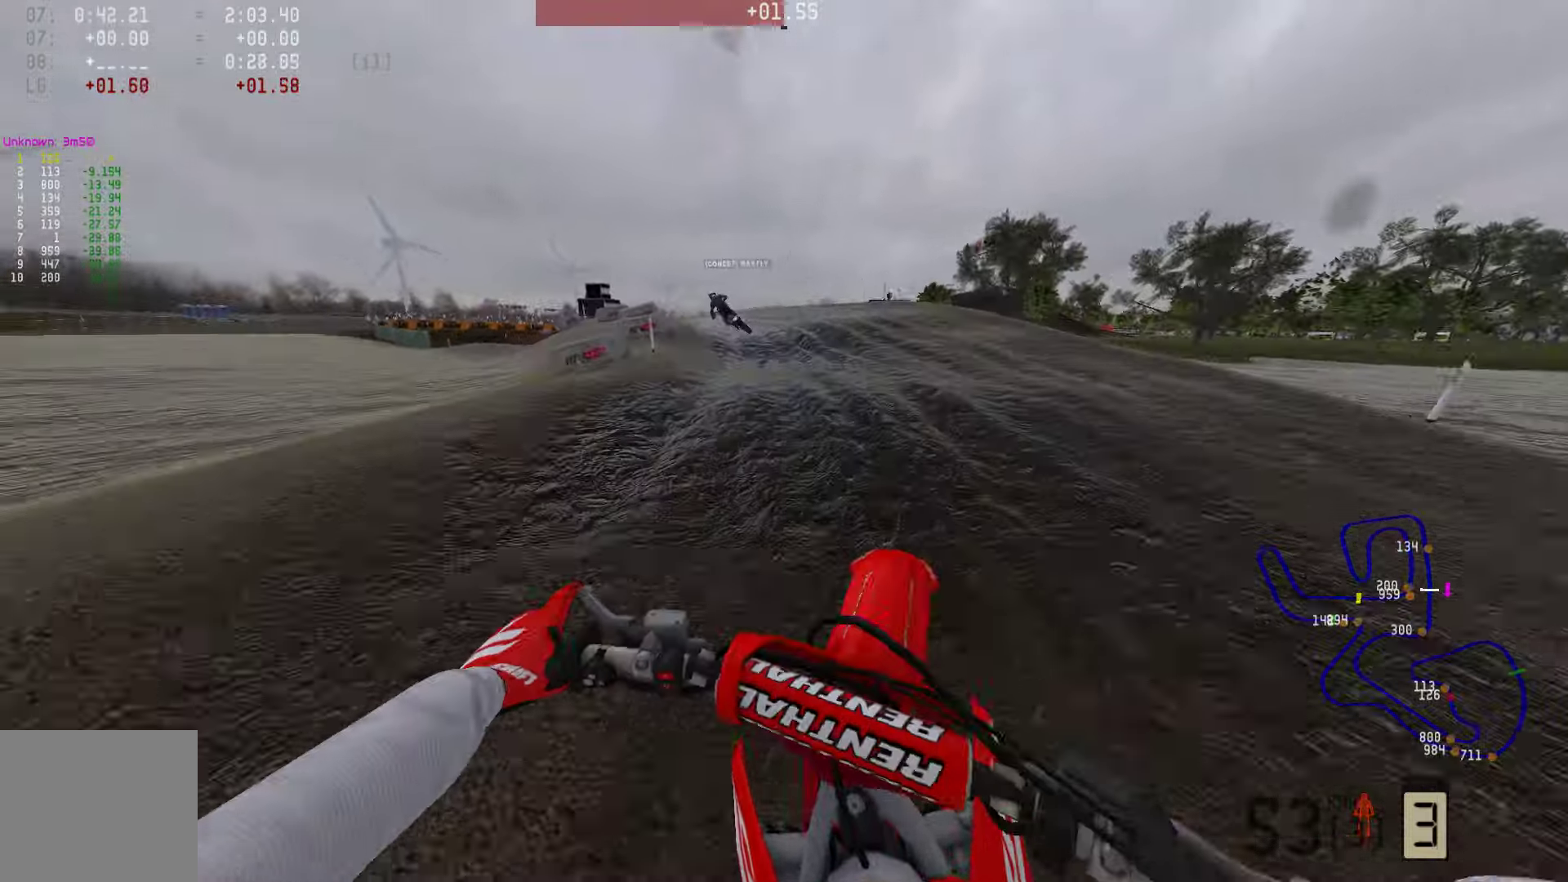
{"buttons": [], "left_stick": "left", "right_stick": "center", "events": [[63, "R2", "down"], [463, "R2", "up"]]}
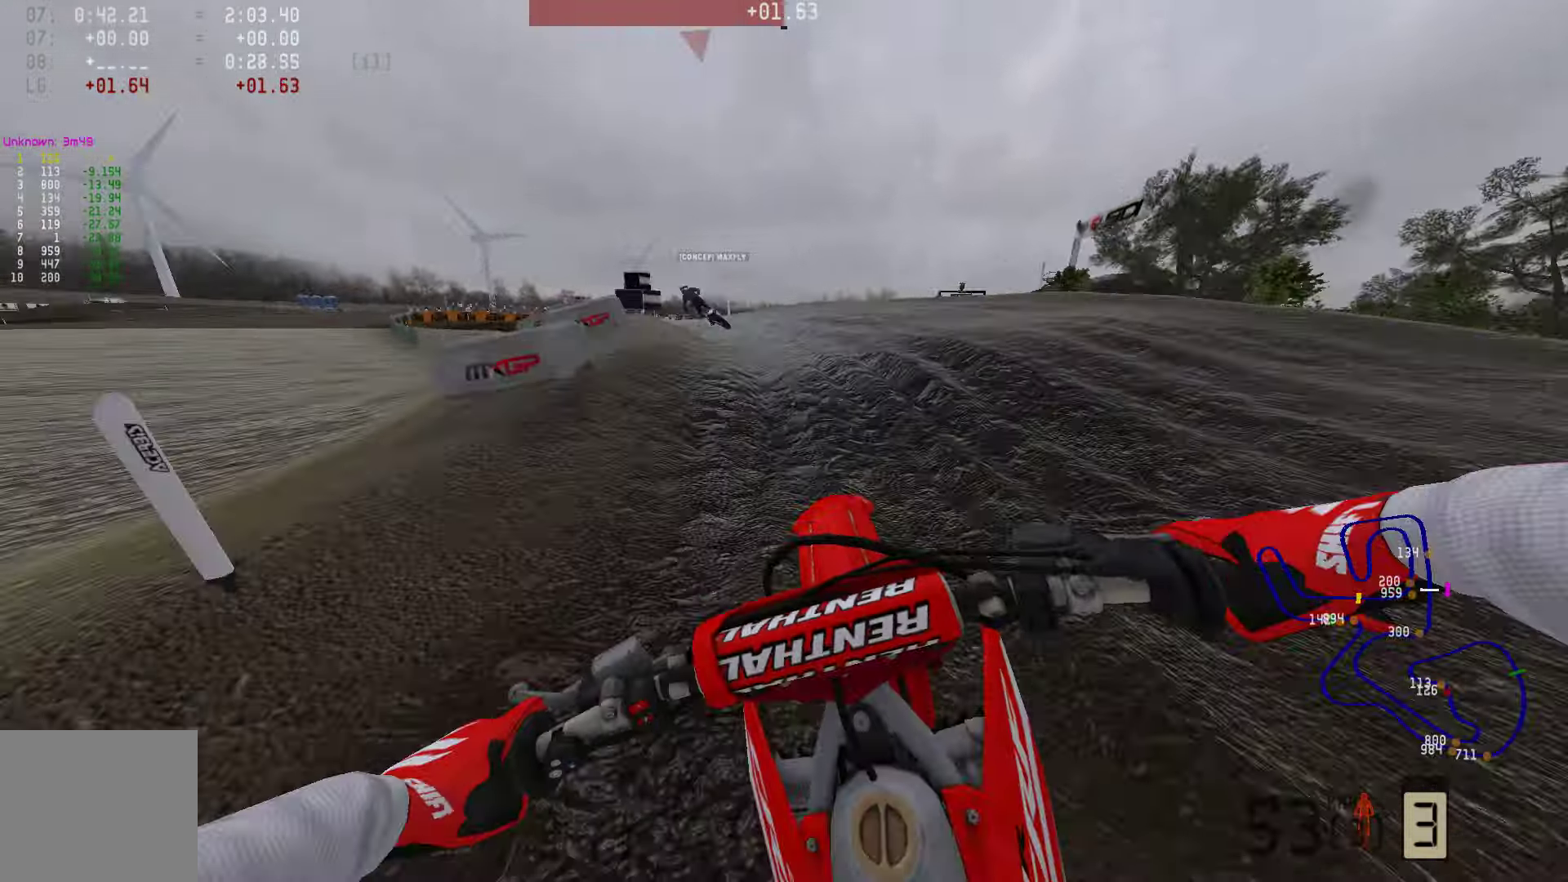
{"buttons": ["R2"], "left_stick": "left", "right_stick": "center", "events": [[253, "R2", "down"], [274, "R3", "down"], [400, "R3", "up"]]}
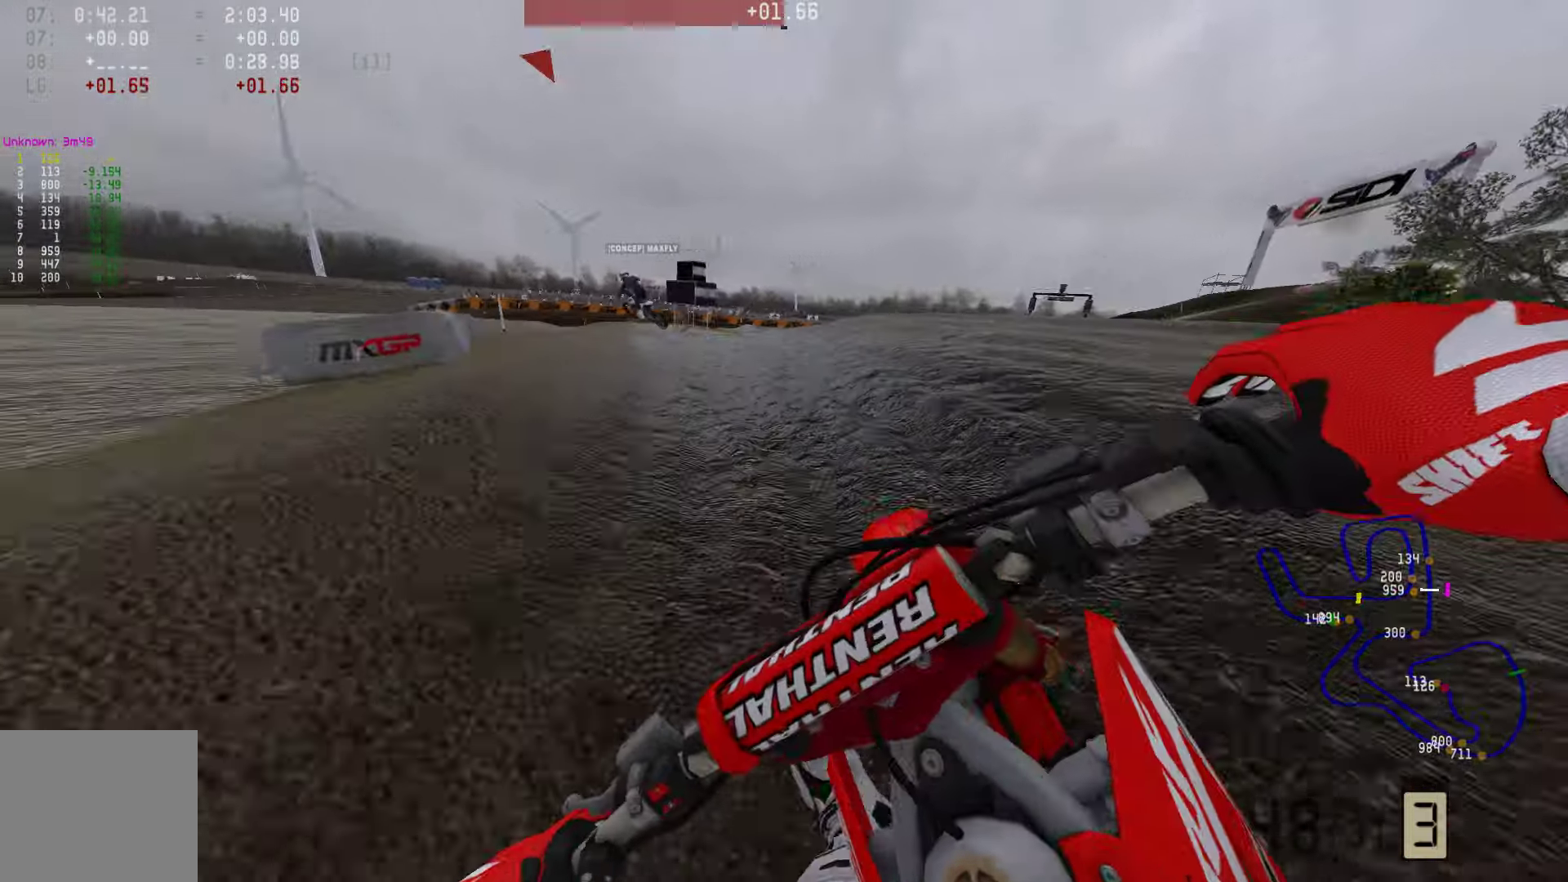
{"buttons": ["R2"], "left_stick": "left", "right_stick": "center", "events": [[400, "R3", "down"], [505, "R3", "up"]]}
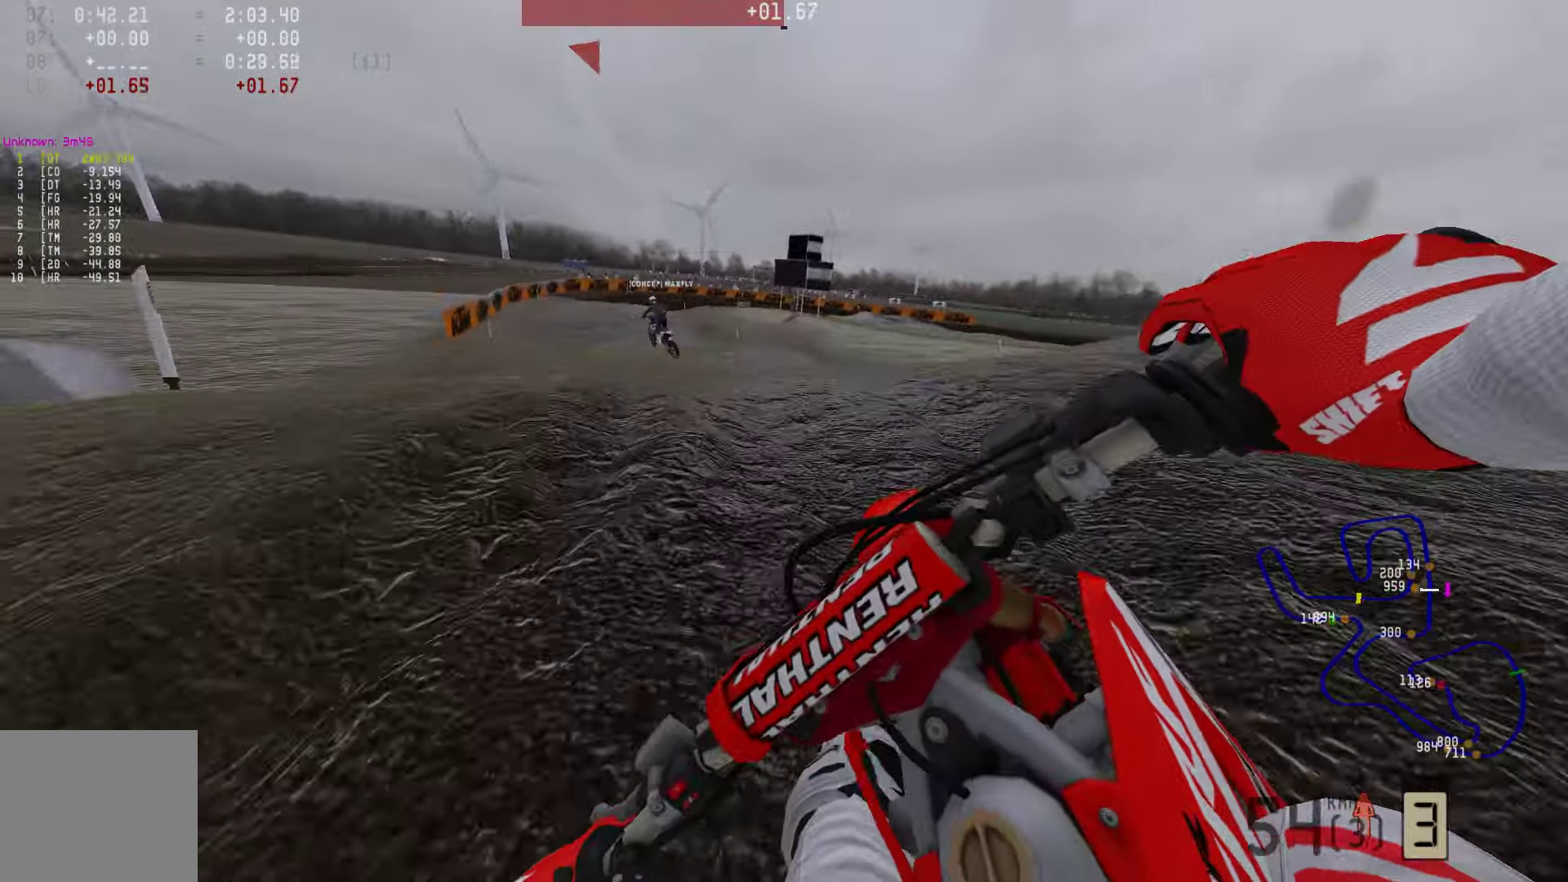
{"buttons": [], "left_stick": "right", "right_stick": "center", "events": [[253, "right_stick", "up"], [380, "left_stick", "center"], [401, "R2", "up"], [422, "right_stick", "center"], [485, "left_stick", "right"]]}
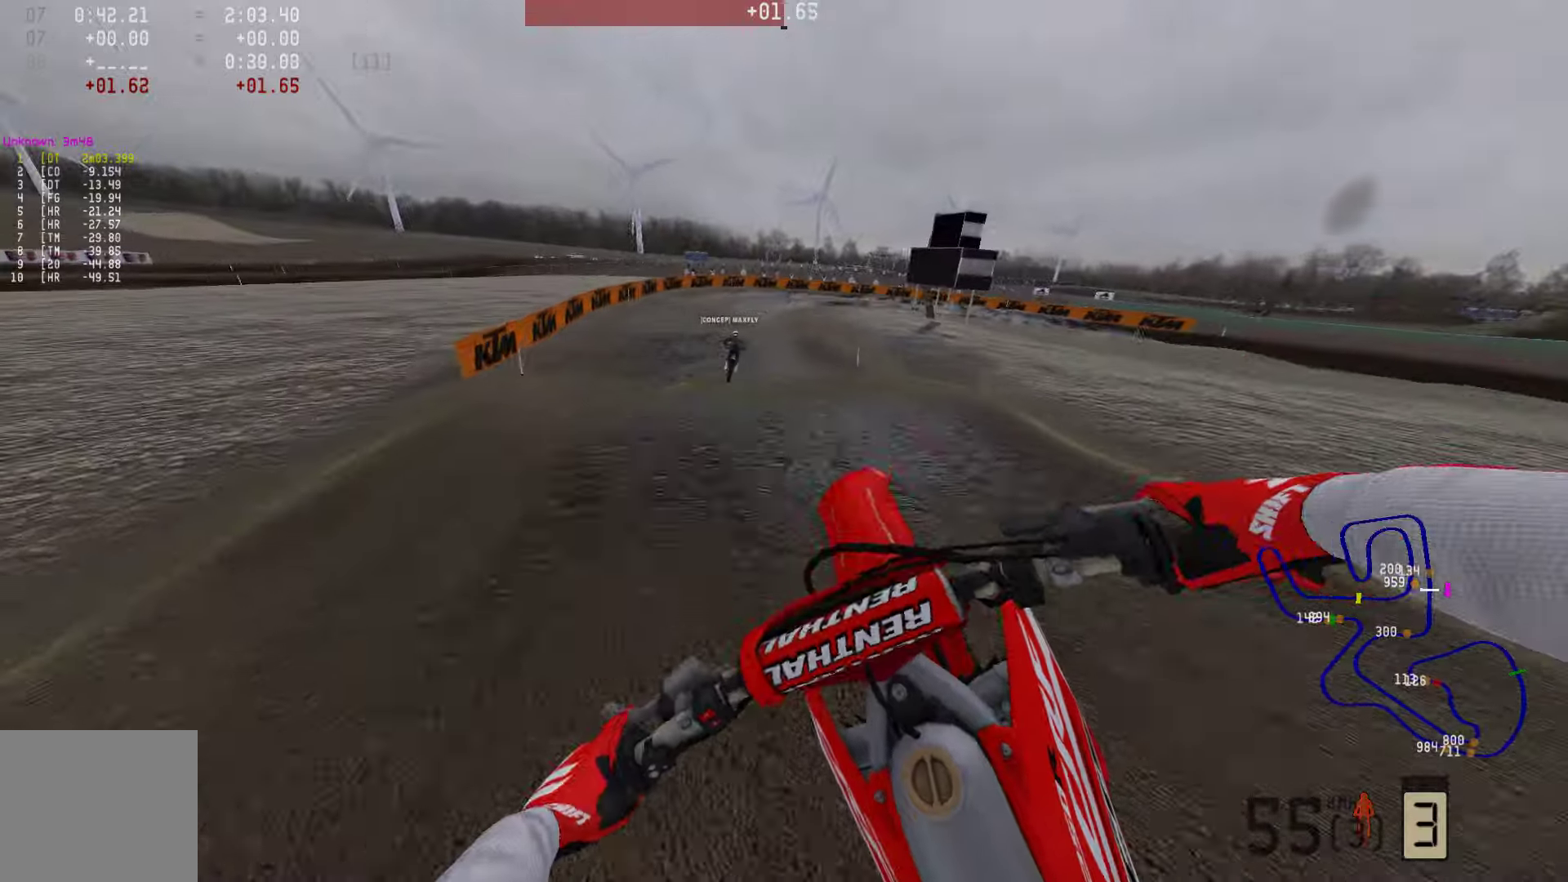
{"buttons": ["R2"], "left_stick": "center", "right_stick": "center", "events": [[168, "R2", "down"], [168, "left_stick", "center"], [274, "left_stick", "left"], [400, "left_stick", "center"]]}
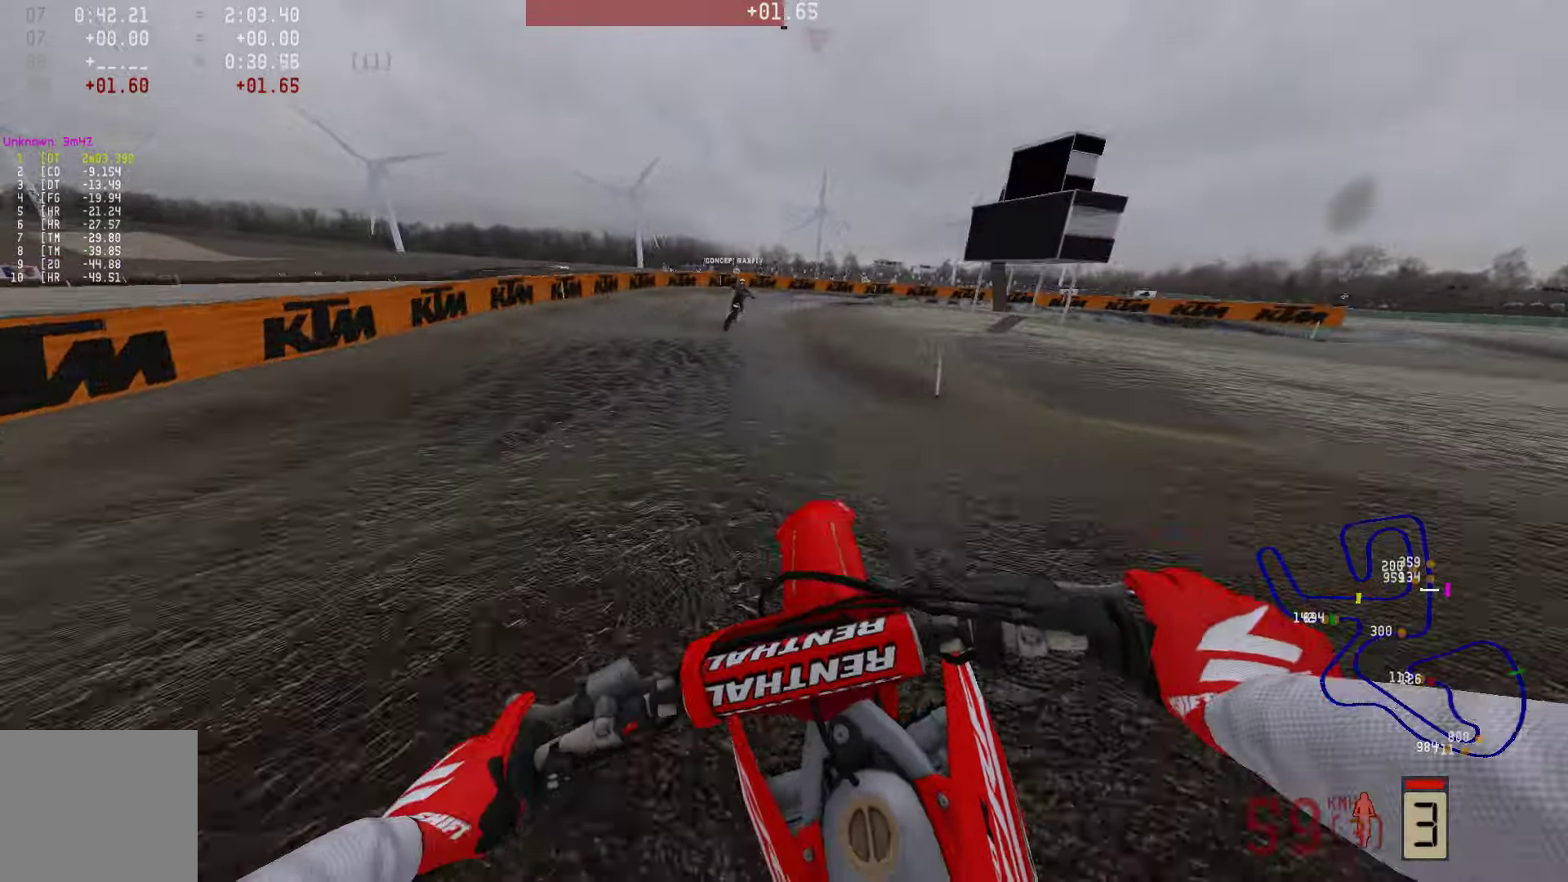
{"buttons": [], "left_stick": "right", "right_stick": "center", "events": [[316, "R1", "down"], [337, "left_stick", "right"], [379, "R1", "up"], [379, "R2", "up"]]}
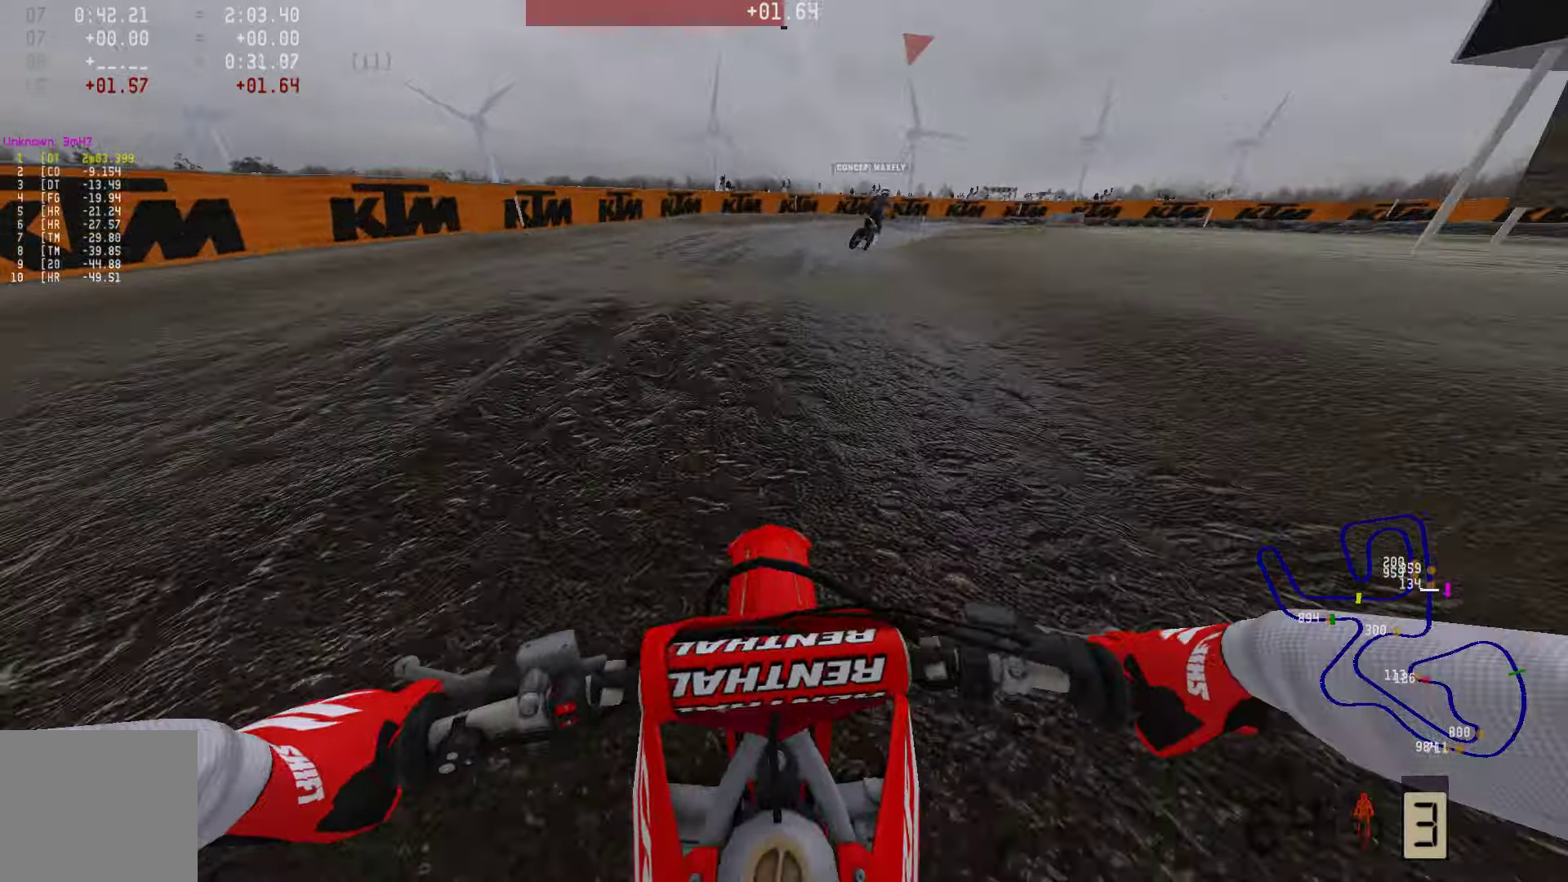
{"buttons": [], "left_stick": "right", "right_stick": "center", "events": [[168, "R2", "down"], [231, "R2", "up"], [357, "R2", "down"], [484, "R2", "up"]]}
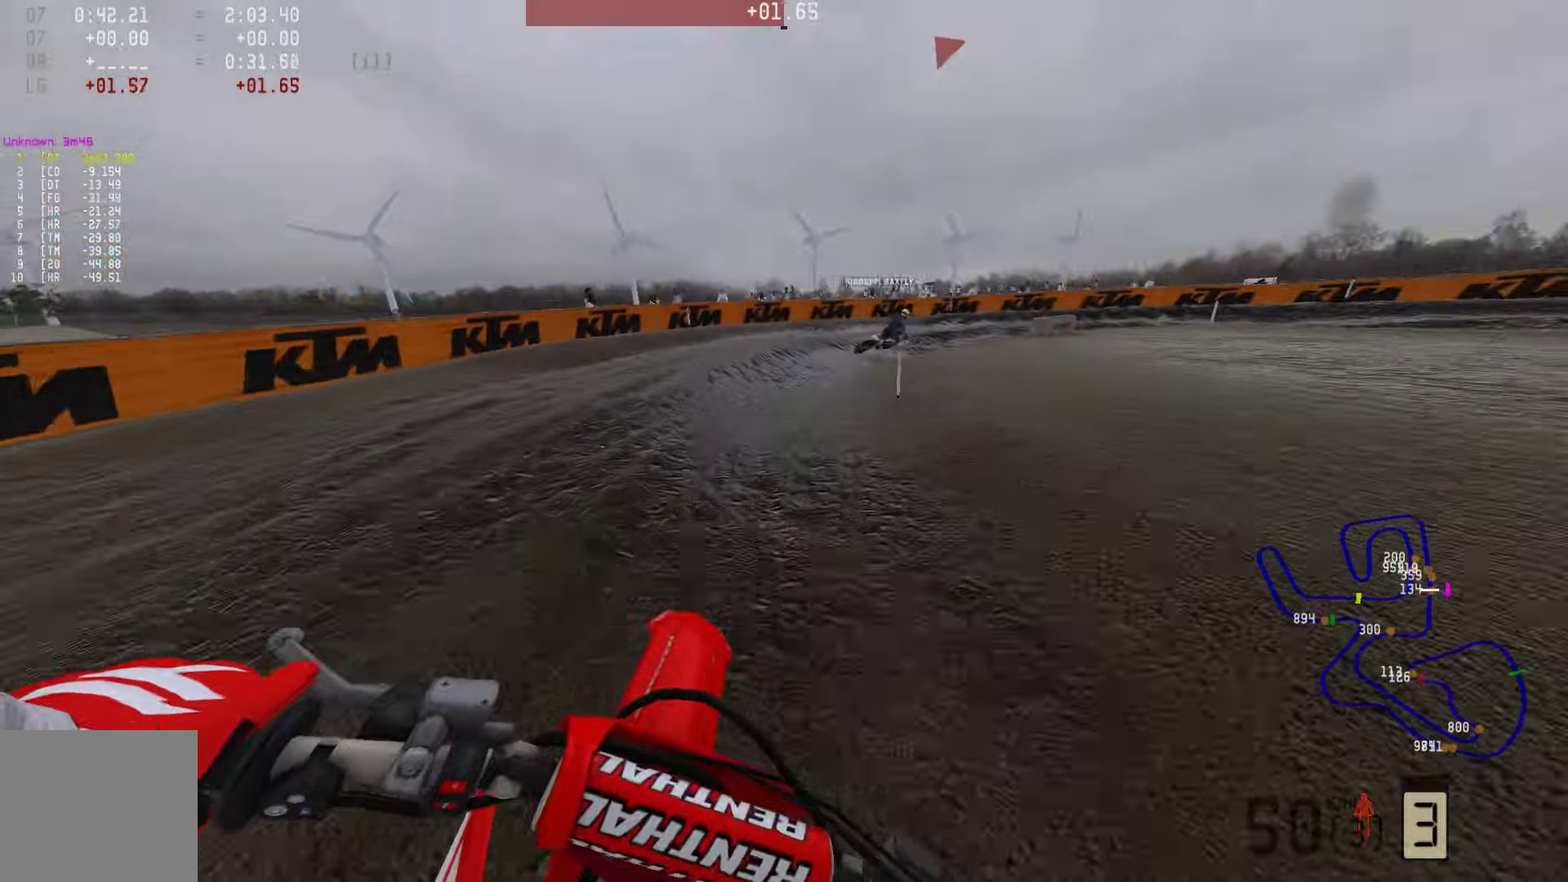
{"buttons": [], "left_stick": "right", "right_stick": "center", "events": [[189, "R2", "down"], [484, "R2", "up"]]}
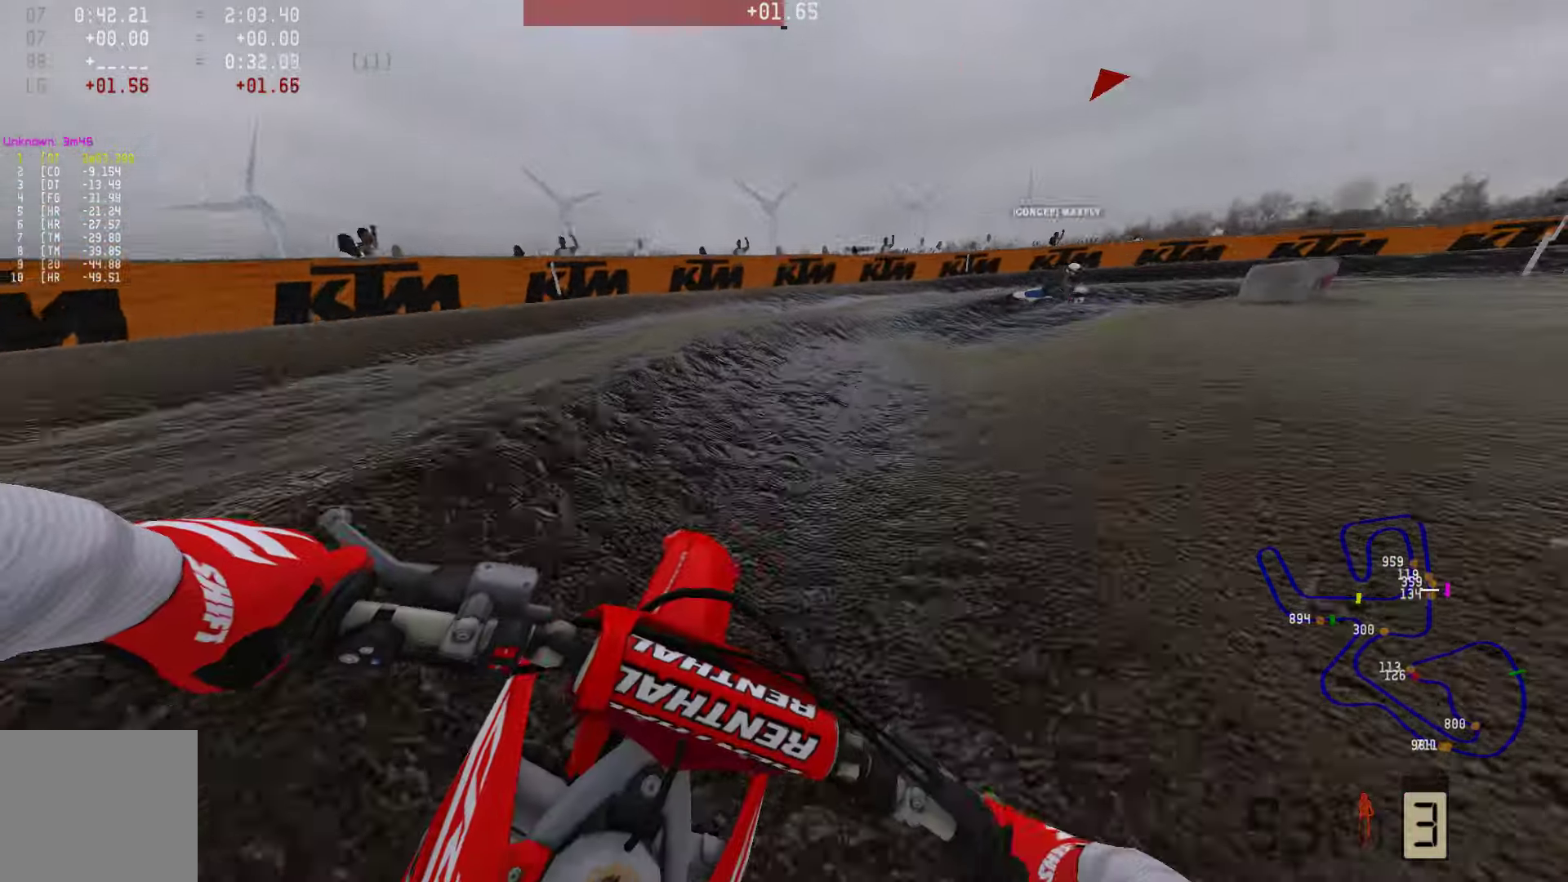
{"buttons": ["R2"], "left_stick": "right", "right_stick": "center", "events": [[105, "R3", "down"], [190, "R3", "up"], [442, "R2", "down"]]}